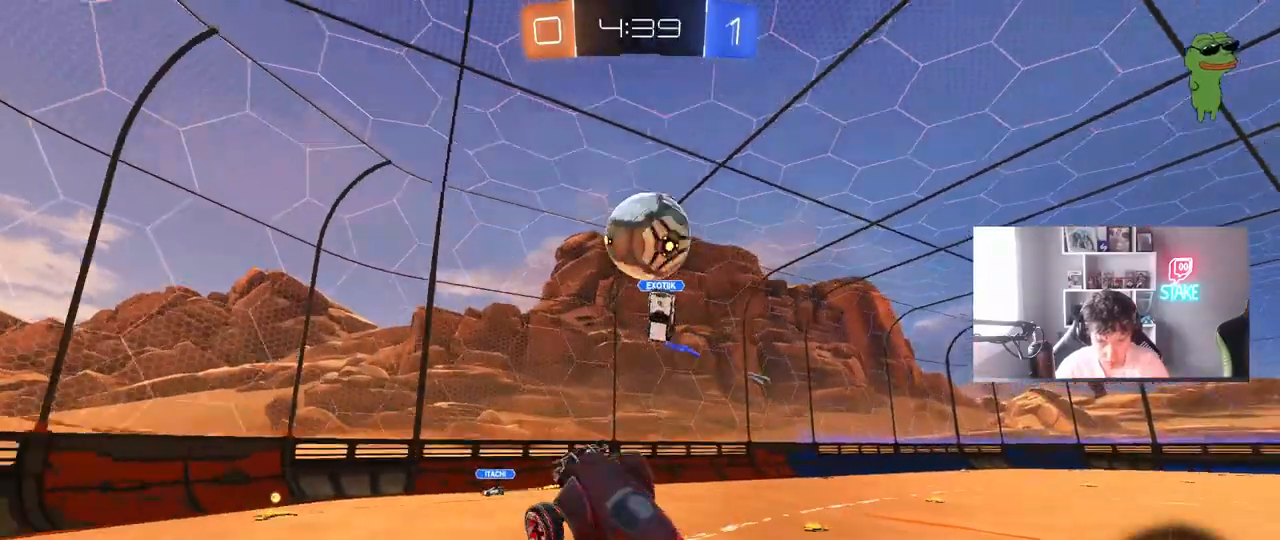
Gameplay with keyboard and mouse; each line is a JSON object with the keys and mouse buttons held at the frame after it. "events" lists presses ("down") and releases ("up") of "1", "2", "3", "4", "5", "a", "alt", "c", "caps_lock", "ctrl", "d", "e", "f", "g", "q", "r", "s", "shift", "space", "t", "tab", "v", "w", "x", "z", "mouse_left", "mouse_wheel" and "mouse_right" between this image and that frame as [ms after this image, input, new state], when the widget could be followed in between. "mouse_left", "mouse_wheel", "mouse_right" = the "left", "wheel", "right" buttons of the "mouse" list. No other keys are recorded. "wheel" means that the mouse wheel is clicked or scrolled. "mouse_move" is the direction in which the mouse moves at that frame (one of eight, or "still"), when it could be read.
{"keys": ["d", "s", "shift", "w"], "mouse": ["left", "right"], "mouse_move": "right", "events": [[17, "w", "down"], [150, "a", "down"], [150, "d", "up"], [200, "a", "up"], [200, "d", "down"], [233, "d", "up"], [333, "d", "down"], [383, "shift", "down"], [433, "mouse_right", "down"], [483, "s", "down"]]}
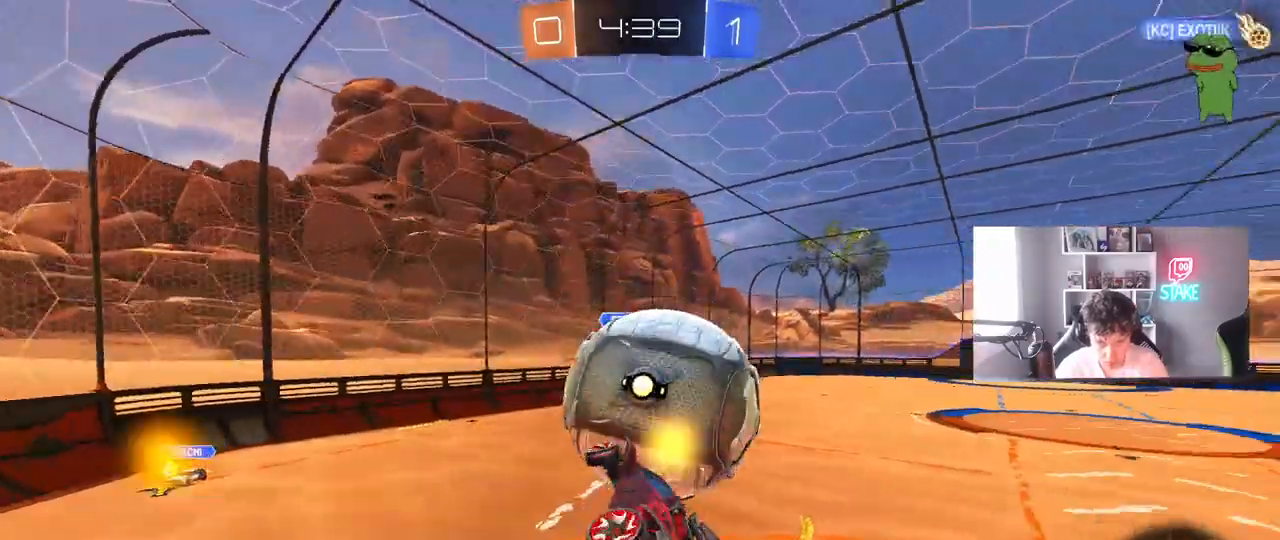
{"keys": ["d", "shift", "w"], "mouse": [], "events": [[17, "w", "up"], [117, "mouse_right", "up"], [300, "mouse_left", "up"], [350, "s", "up"], [483, "w", "down"]]}
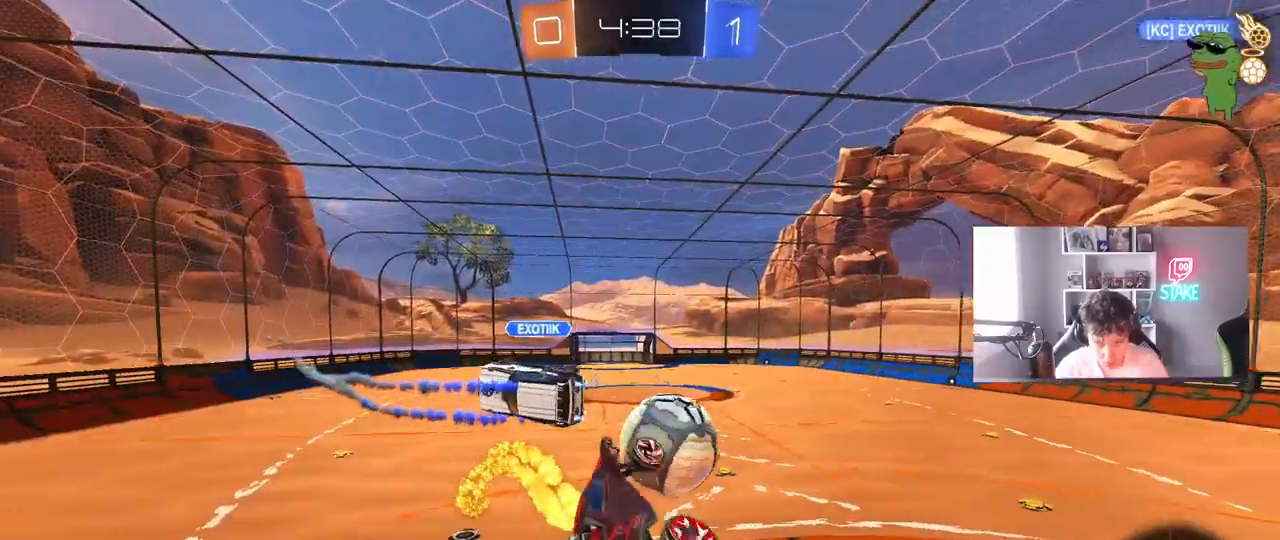
{"keys": [], "mouse": [], "mouse_move": "still", "events": [[83, "shift", "up"], [183, "d", "up"], [183, "w", "up"], [317, "s", "down"], [417, "d", "down"], [500, "d", "up"], [500, "s", "up"]]}
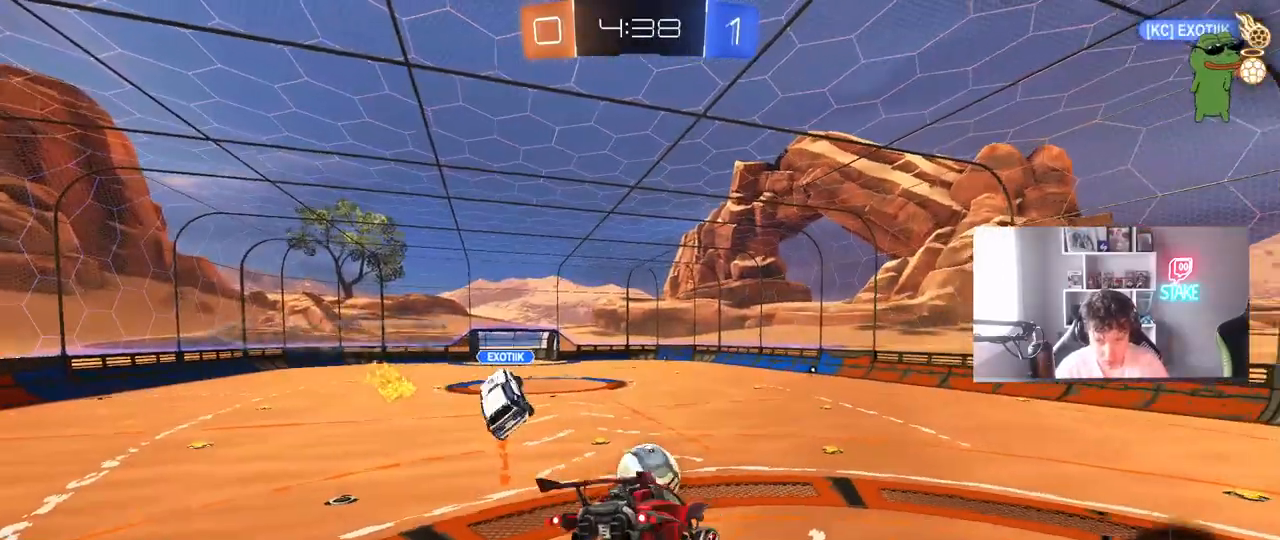
{"keys": ["w"], "mouse": [], "mouse_move": "still", "events": [[250, "d", "down"], [333, "d", "up"], [483, "w", "down"]]}
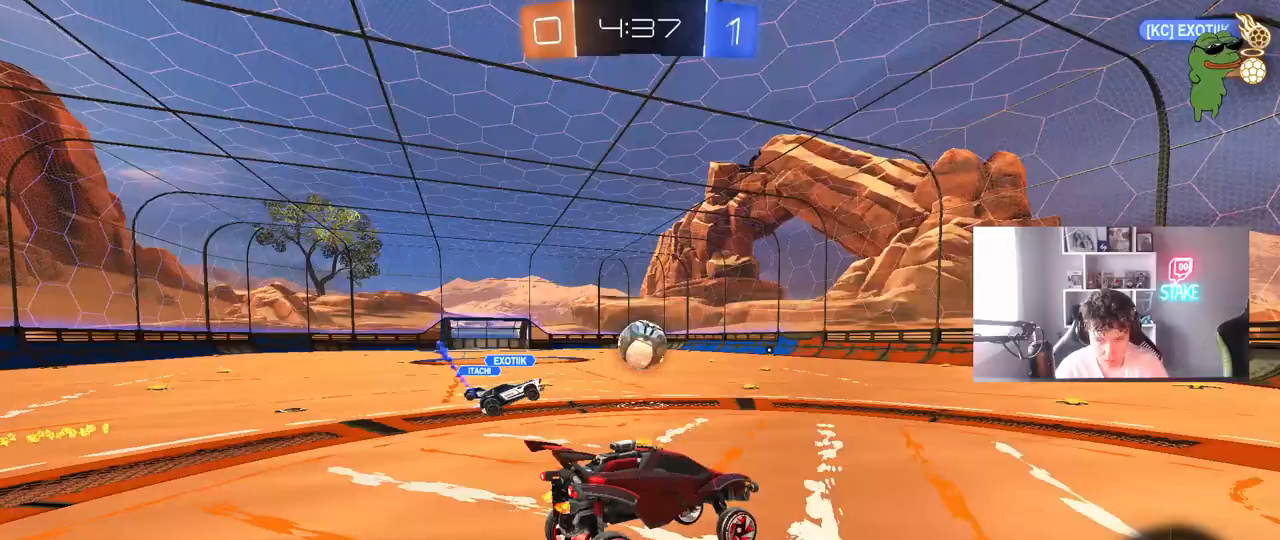
{"keys": ["a", "w"], "mouse": [], "mouse_move": "still", "events": [[483, "a", "down"]]}
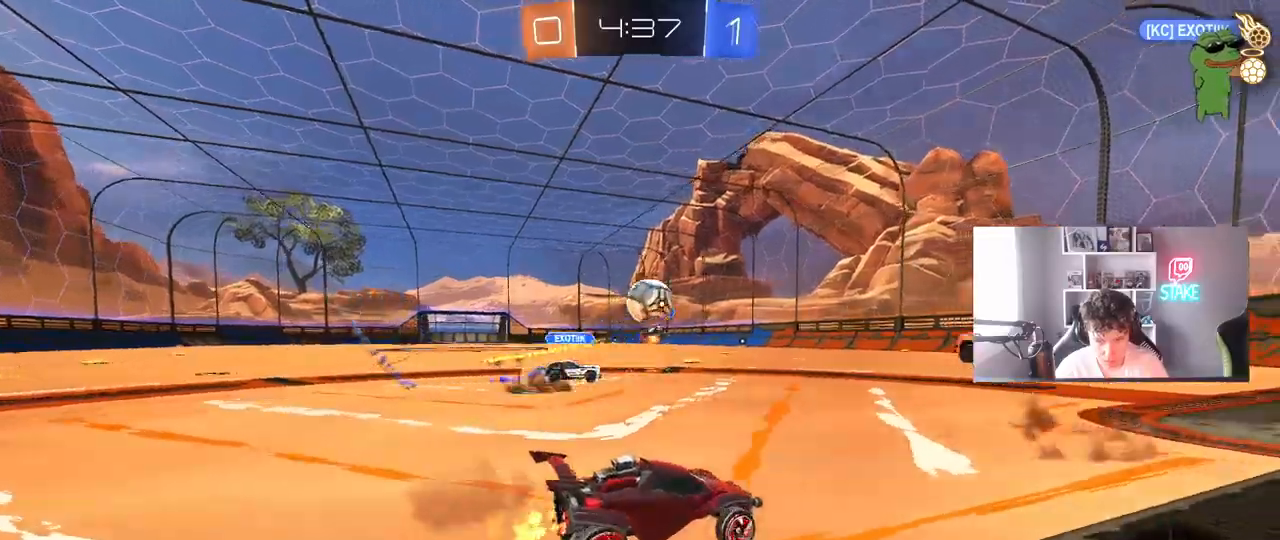
{"keys": ["a", "w"], "mouse": [], "mouse_move": "still", "events": [[83, "a", "up"], [133, "d", "down"], [133, "w", "up"], [183, "w", "down"], [267, "w", "up"], [367, "d", "up"], [500, "a", "down"], [500, "w", "down"]]}
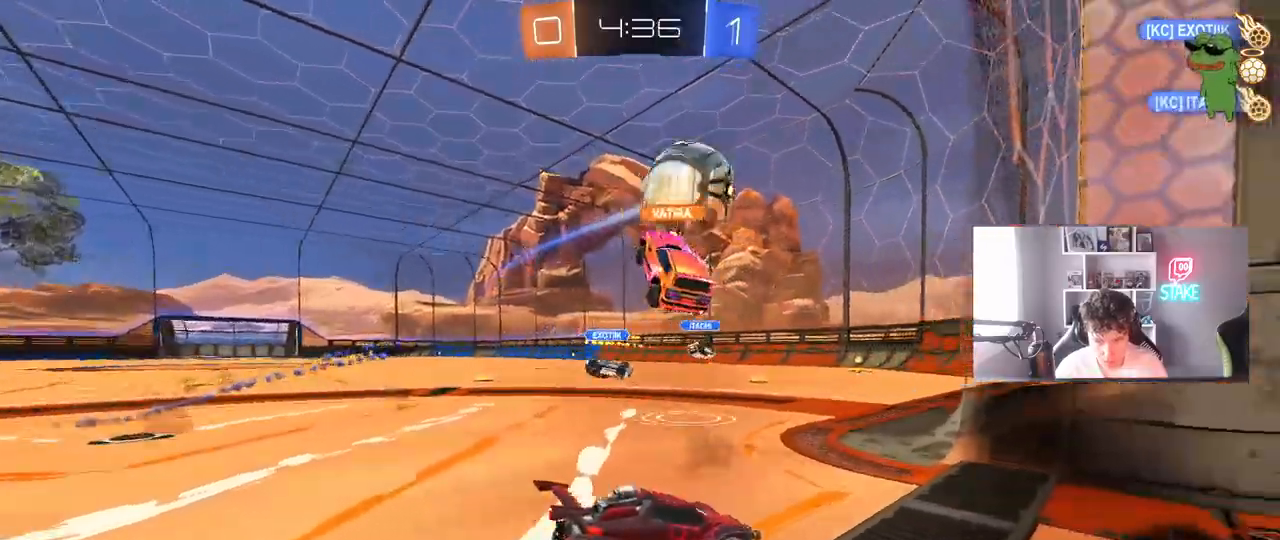
{"keys": ["a", "w"], "mouse": [], "mouse_move": "still", "events": []}
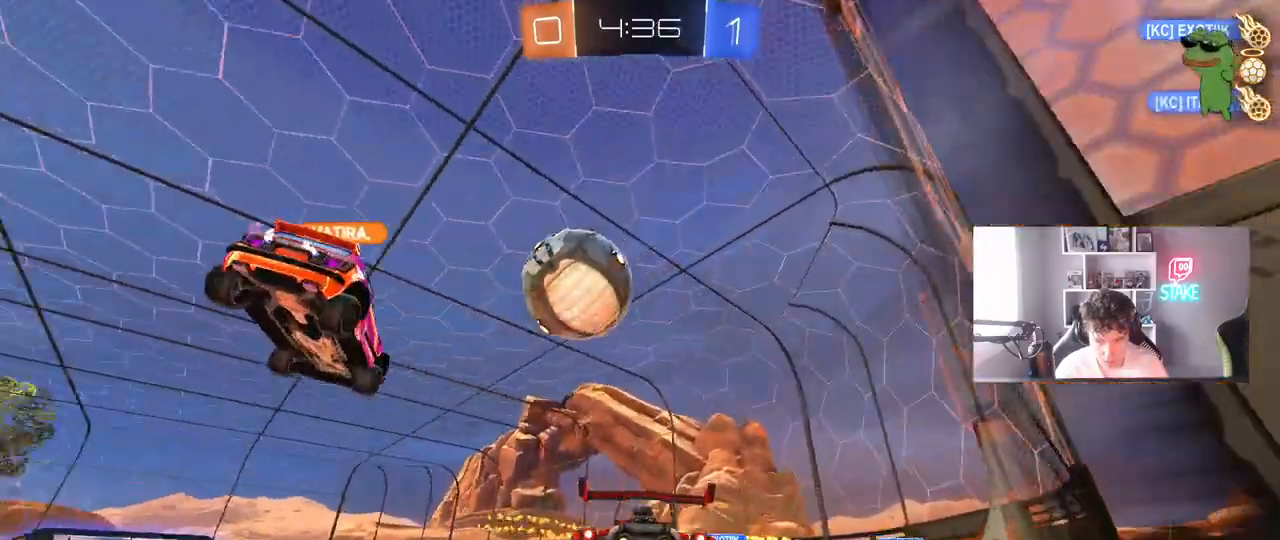
{"keys": ["a", "w"], "mouse": ["left"], "mouse_move": "still", "events": [[17, "mouse_left", "down"], [267, "a", "up"], [450, "a", "down"]]}
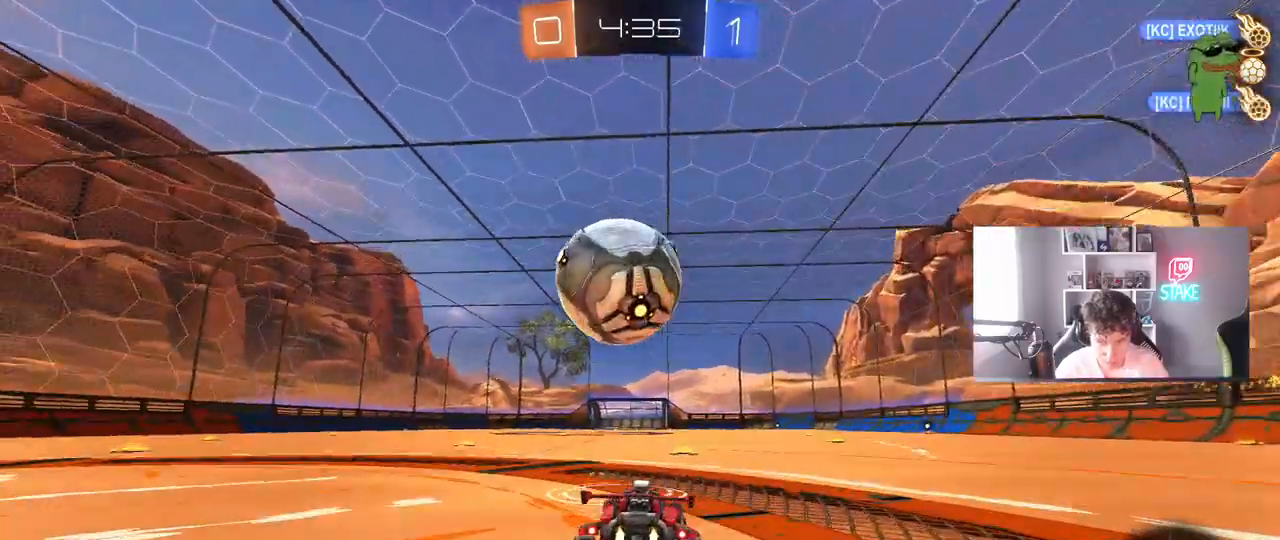
{"keys": ["a", "s", "shift"], "mouse": ["left"], "mouse_move": "still", "events": [[33, "a", "up"], [33, "w", "up"], [133, "mouse_right", "down"], [183, "a", "down"], [183, "mouse_right", "up"], [183, "shift", "down"], [183, "w", "down"], [233, "mouse_right", "down"], [267, "s", "down"], [267, "w", "up"], [417, "mouse_right", "up"]]}
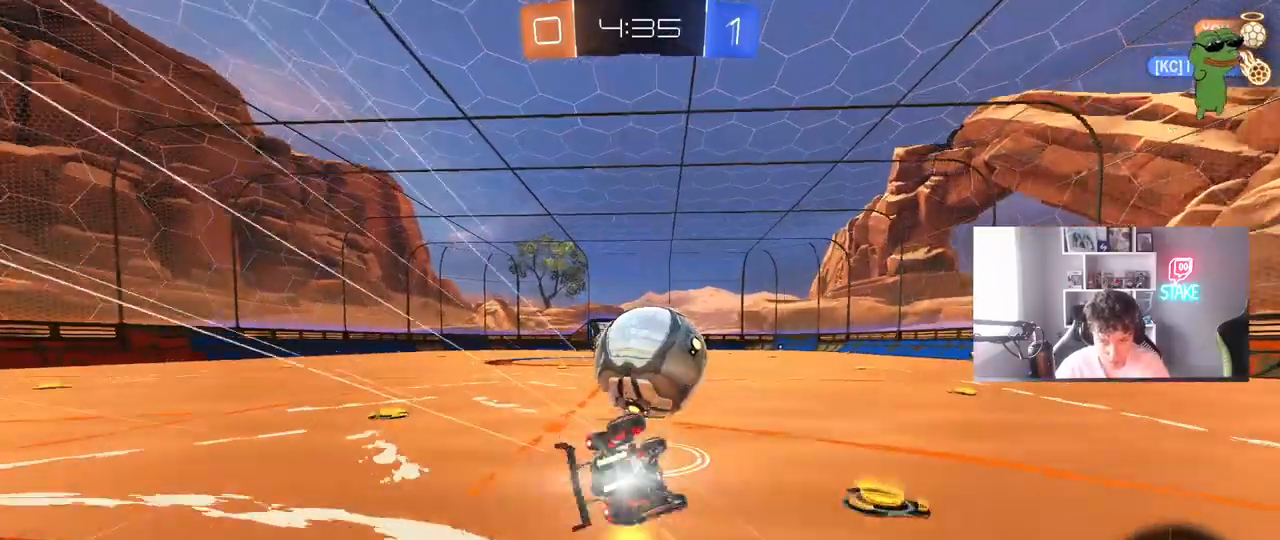
{"keys": ["a"], "mouse": [], "mouse_move": "still", "events": [[150, "s", "up"], [283, "mouse_left", "up"], [283, "s", "down"], [483, "s", "up"], [483, "shift", "up"]]}
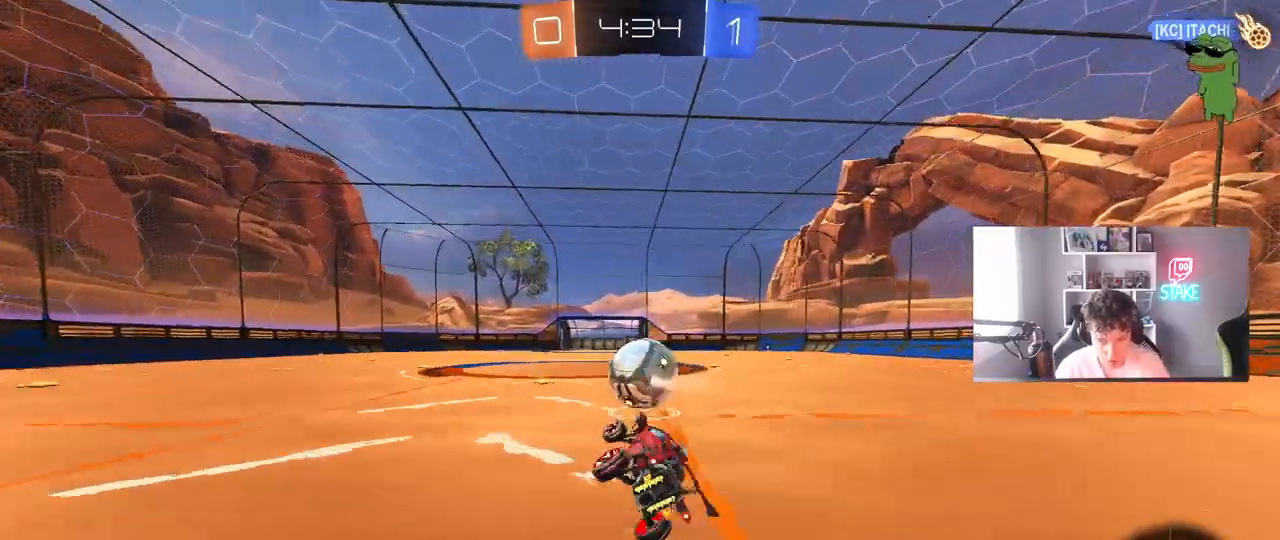
{"keys": ["d", "w"], "mouse": ["left"], "mouse_move": "still", "events": [[67, "a", "up"], [217, "w", "down"], [250, "d", "down"], [350, "d", "up"], [350, "mouse_left", "down"], [500, "d", "down"]]}
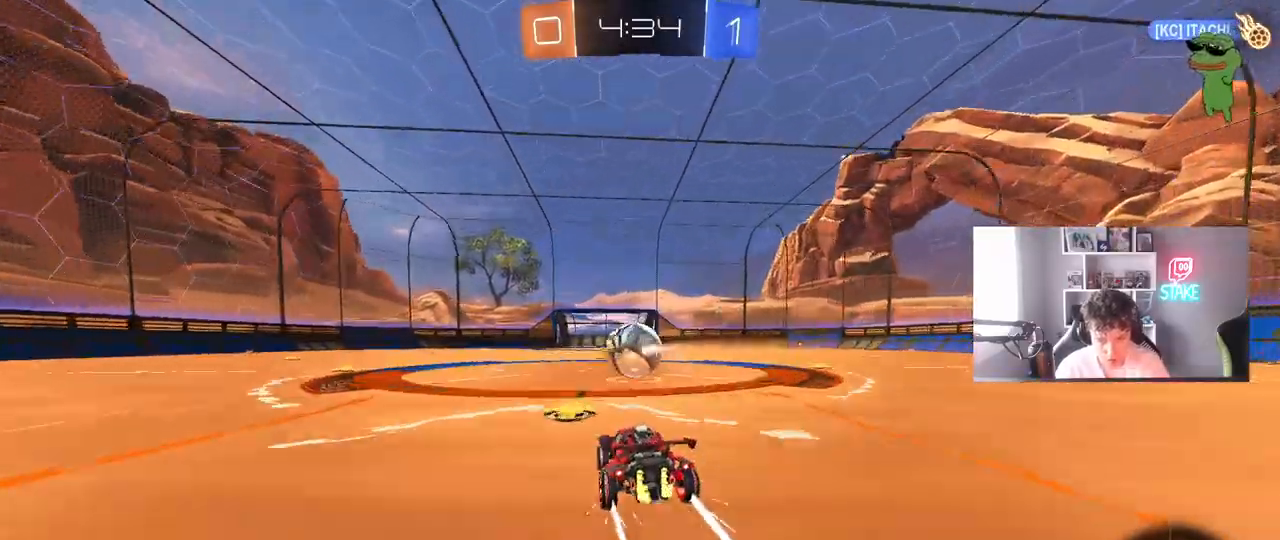
{"keys": ["w"], "mouse": ["left"], "mouse_move": "still", "events": [[33, "mouse_left", "up"], [83, "d", "up"], [317, "a", "down"], [367, "a", "up"], [417, "mouse_left", "down"]]}
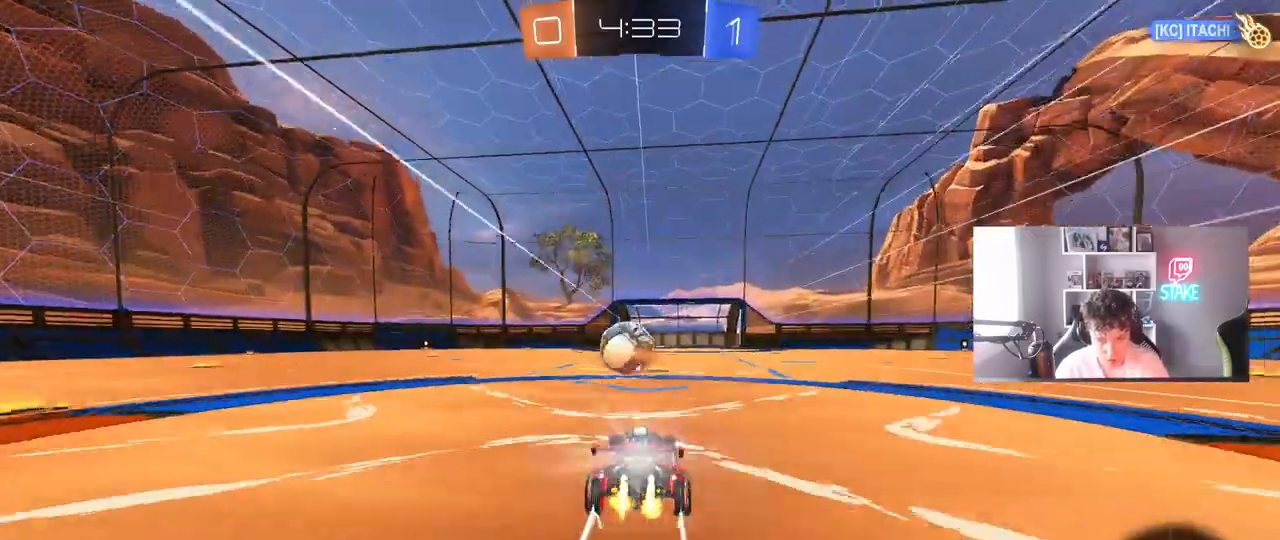
{"keys": ["w"], "mouse": [], "mouse_move": "still", "events": [[150, "mouse_left", "up"], [333, "a", "down"], [383, "a", "up"]]}
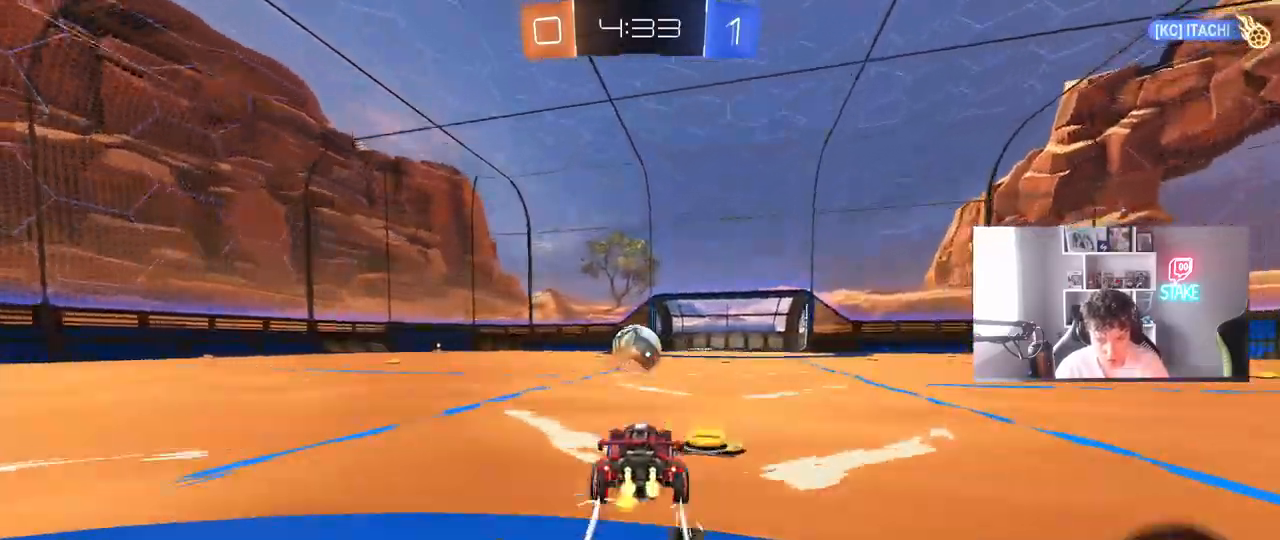
{"keys": ["w"], "mouse": [], "mouse_move": "still", "events": []}
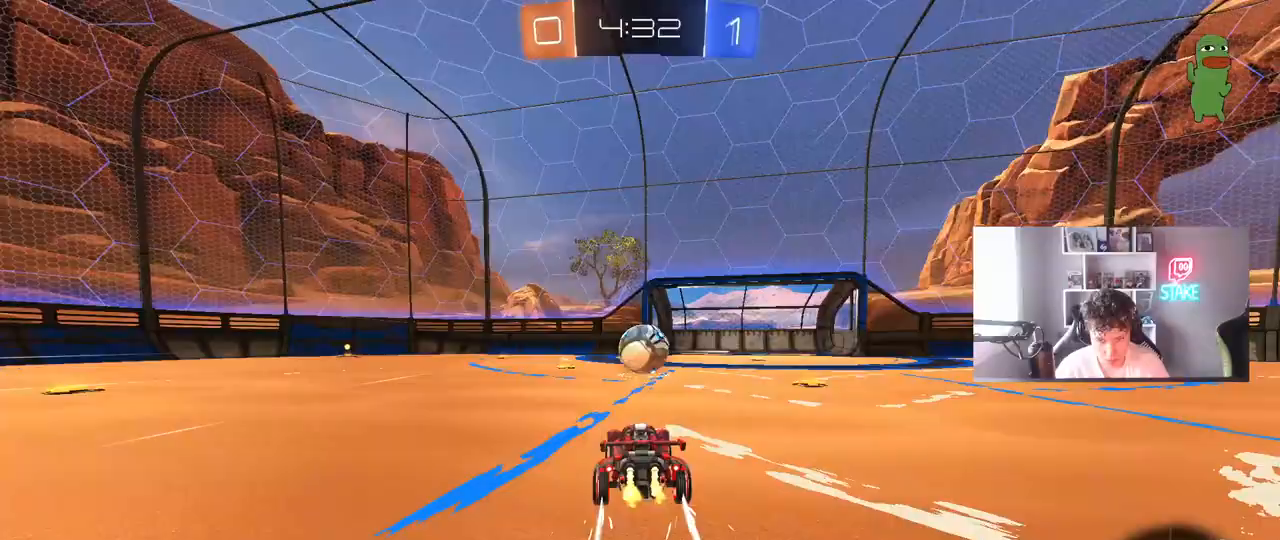
{"keys": ["a", "s", "shift"], "mouse": ["right"], "mouse_move": "still", "events": [[233, "d", "down"], [283, "w", "up"], [317, "d", "up"], [317, "mouse_right", "down"], [367, "a", "down"], [367, "s", "down"], [467, "shift", "down"]]}
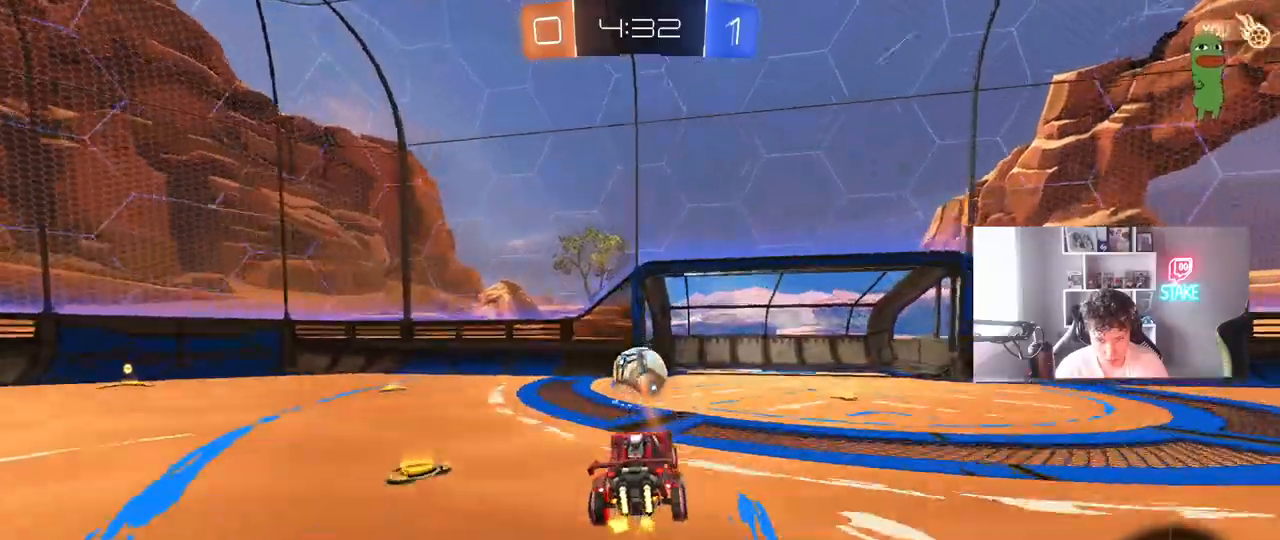
{"keys": [], "mouse": ["left"], "mouse_move": "still", "events": [[50, "mouse_left", "down"], [100, "mouse_right", "up"], [100, "s", "up"], [100, "shift", "up"], [150, "a", "up"], [233, "a", "down"], [233, "w", "down"], [283, "a", "up"], [383, "d", "down"], [433, "d", "up"], [433, "w", "up"]]}
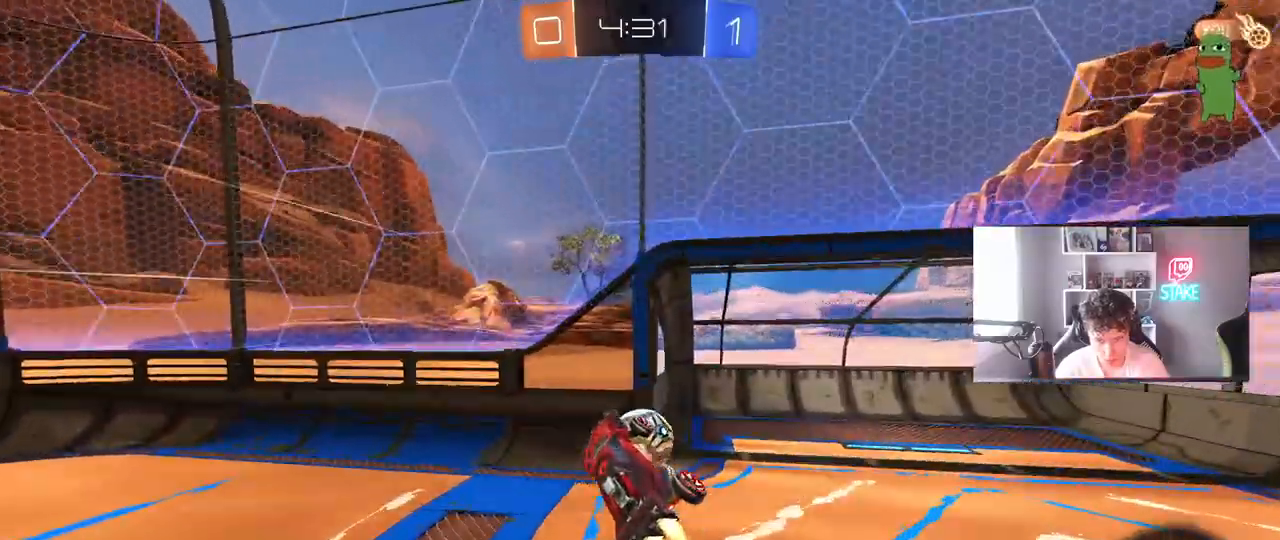
{"keys": ["d", "s", "shift"], "mouse": [], "mouse_move": "still", "events": [[67, "d", "down"], [67, "w", "down"], [167, "shift", "down"], [300, "mouse_right", "down"], [467, "mouse_right", "up"], [483, "mouse_left", "up"], [483, "s", "down"], [483, "w", "up"]]}
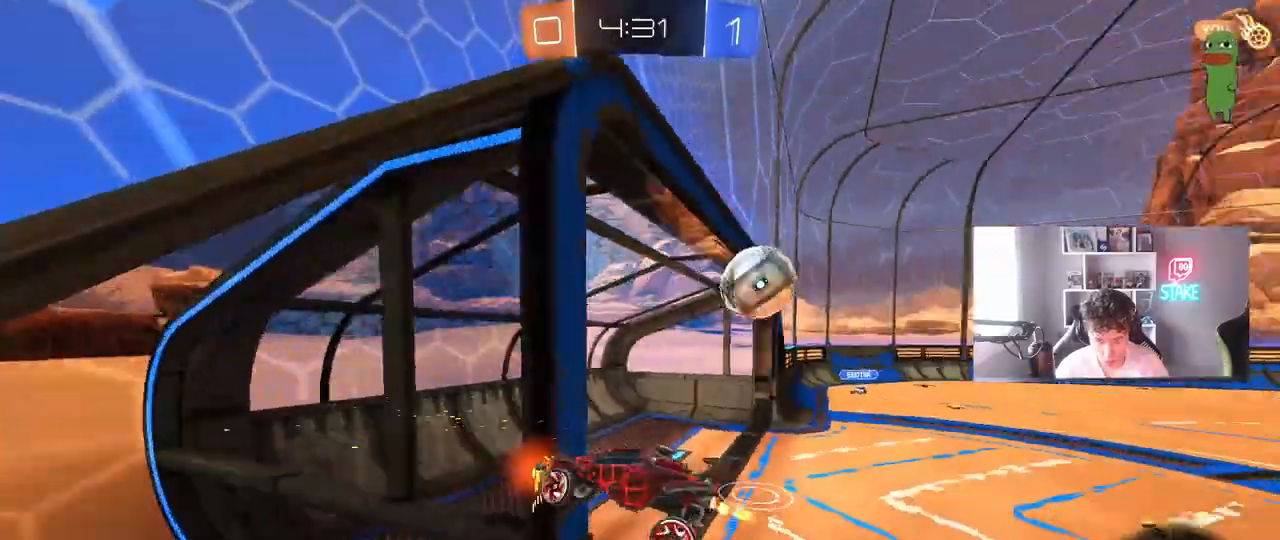
{"keys": ["d", "w"], "mouse": [], "mouse_move": "still", "events": [[267, "s", "up"], [467, "shift", "up"], [467, "w", "down"]]}
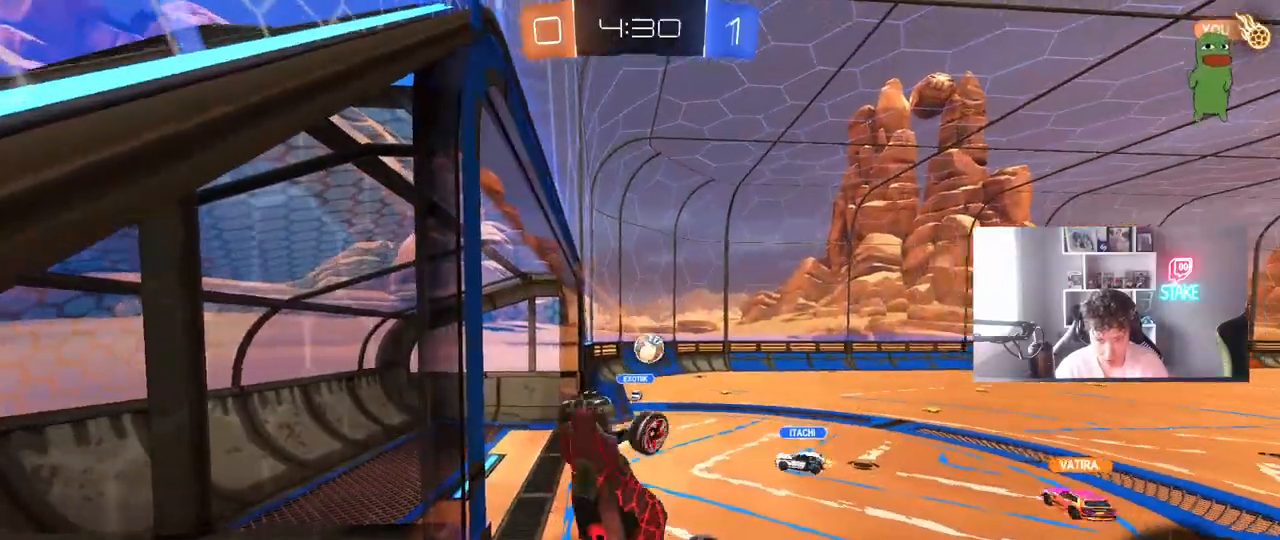
{"keys": ["2"], "mouse": [], "mouse_move": "still", "events": [[100, "d", "up"], [100, "w", "up"], [250, "4", "down"], [250, "w", "down"], [383, "w", "up"], [433, "2", "down"], [433, "w", "down"], [483, "4", "up"], [483, "w", "up"]]}
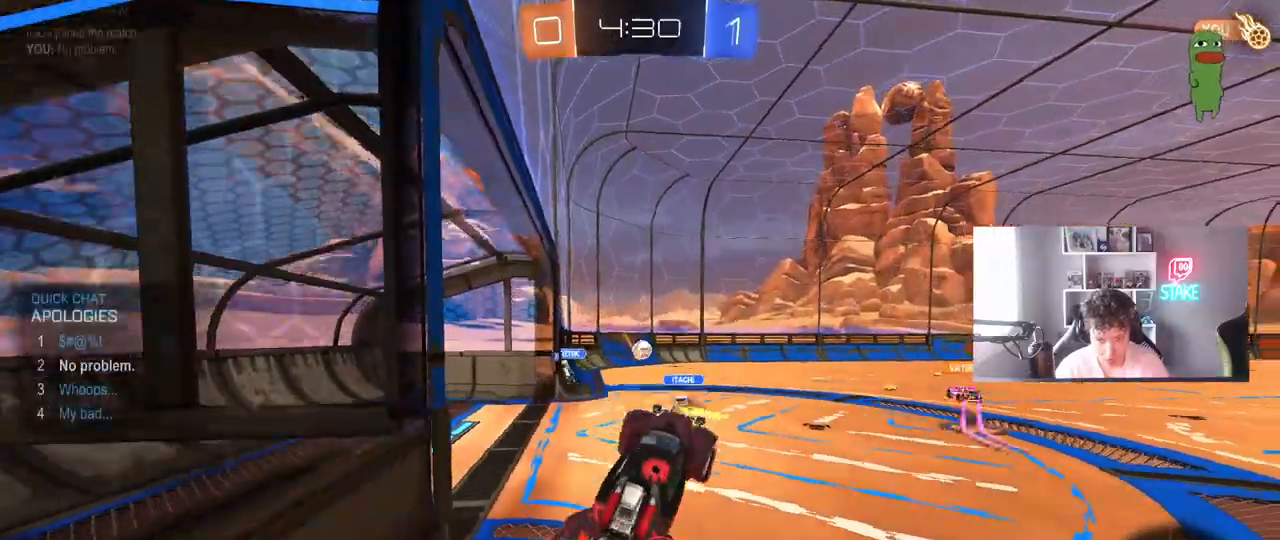
{"keys": ["d", "w"], "mouse": [], "mouse_move": "still", "events": [[17, "2", "up"], [217, "a", "down"], [267, "shift", "down"], [267, "w", "down"], [350, "a", "up"], [350, "d", "down"], [400, "shift", "up"]]}
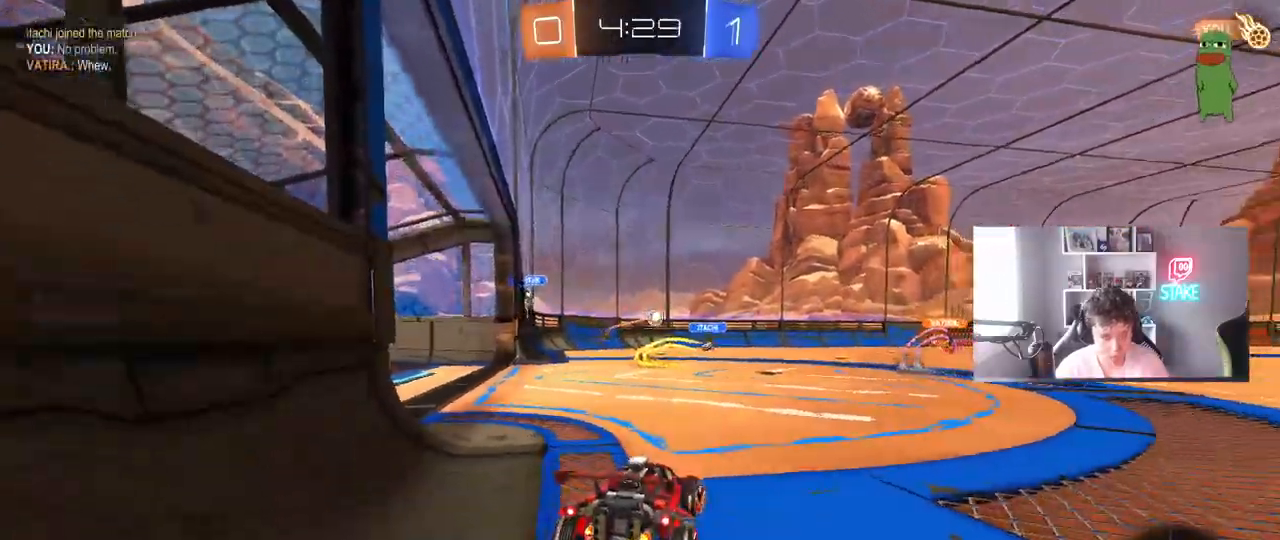
{"keys": ["d", "w"], "mouse": [], "mouse_move": "still", "events": []}
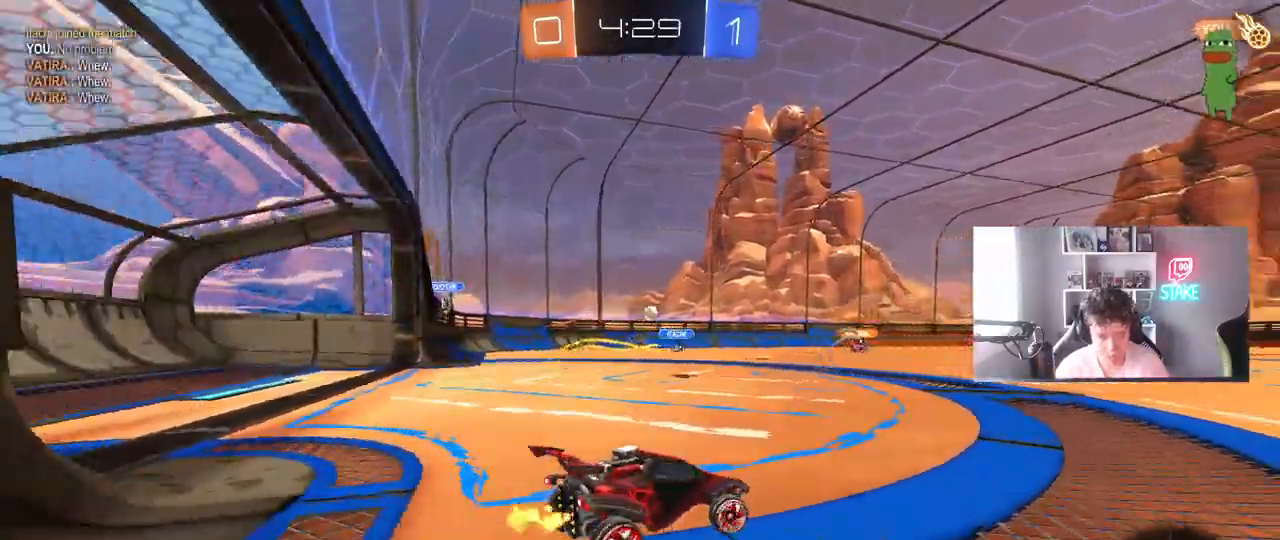
{"keys": ["w"], "mouse": [], "mouse_move": "up", "events": [[233, "space", "down"], [283, "d", "up"], [333, "a", "down"], [383, "space", "up"], [483, "a", "up"]]}
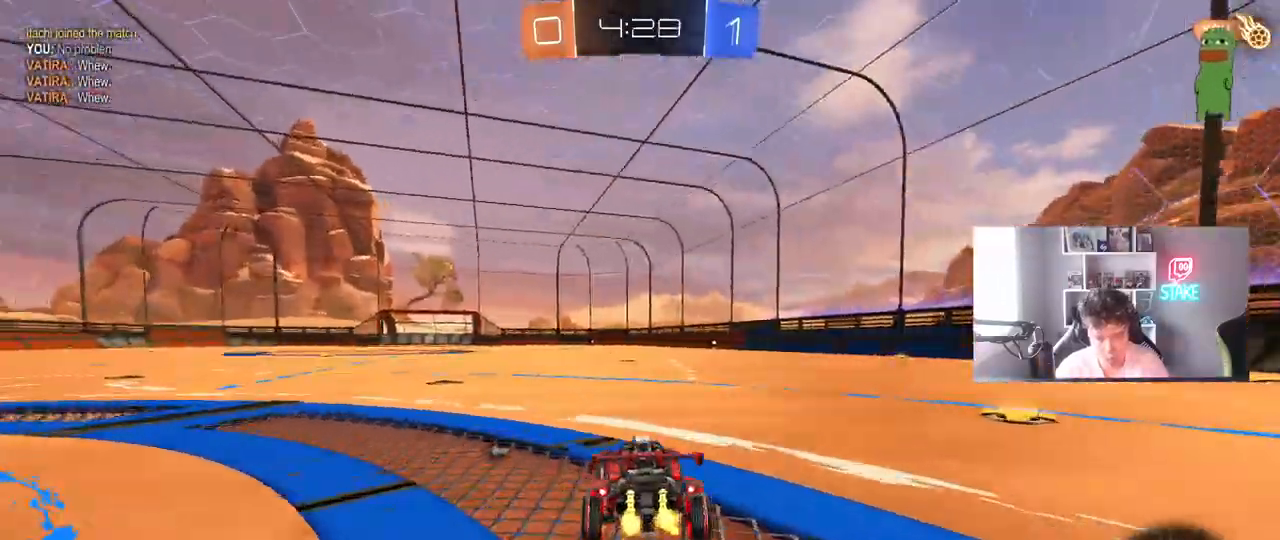
{"keys": ["space", "w"], "mouse": ["left", "right"], "mouse_move": "left", "events": [[400, "a", "down"], [450, "mouse_left", "down"], [450, "mouse_right", "down"], [500, "a", "up"], [500, "space", "down"]]}
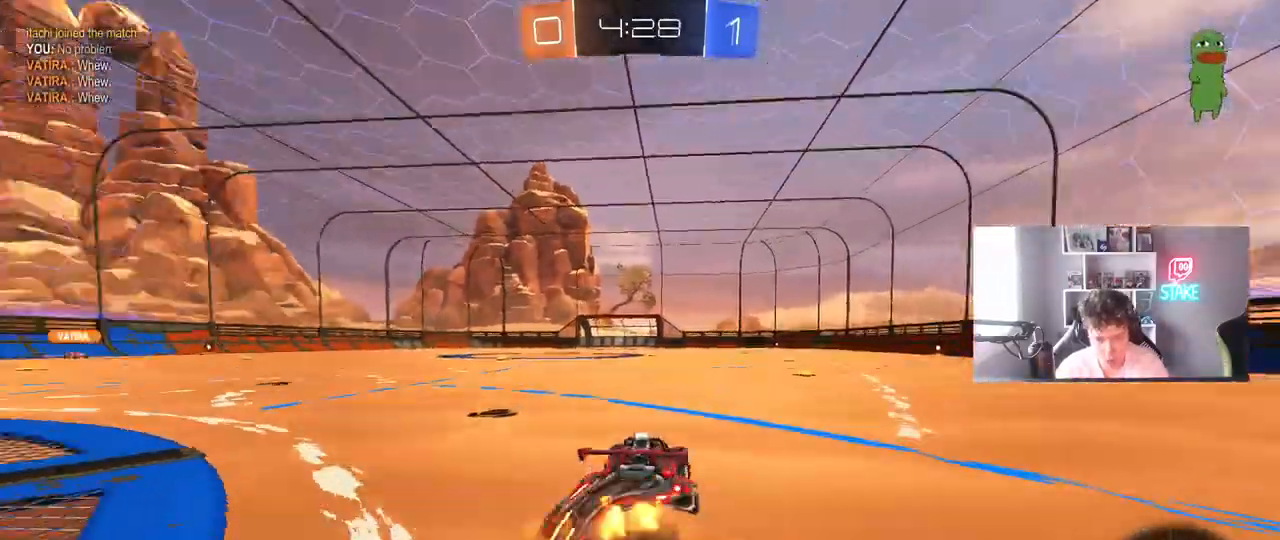
{"keys": ["d", "shift"], "mouse": [], "mouse_move": "still", "events": [[33, "d", "down"], [33, "mouse_right", "up"], [33, "shift", "down"], [83, "mouse_right", "down"], [83, "space", "up"], [133, "s", "down"], [133, "w", "up"], [233, "mouse_left", "up"], [283, "mouse_right", "up"], [467, "s", "up"]]}
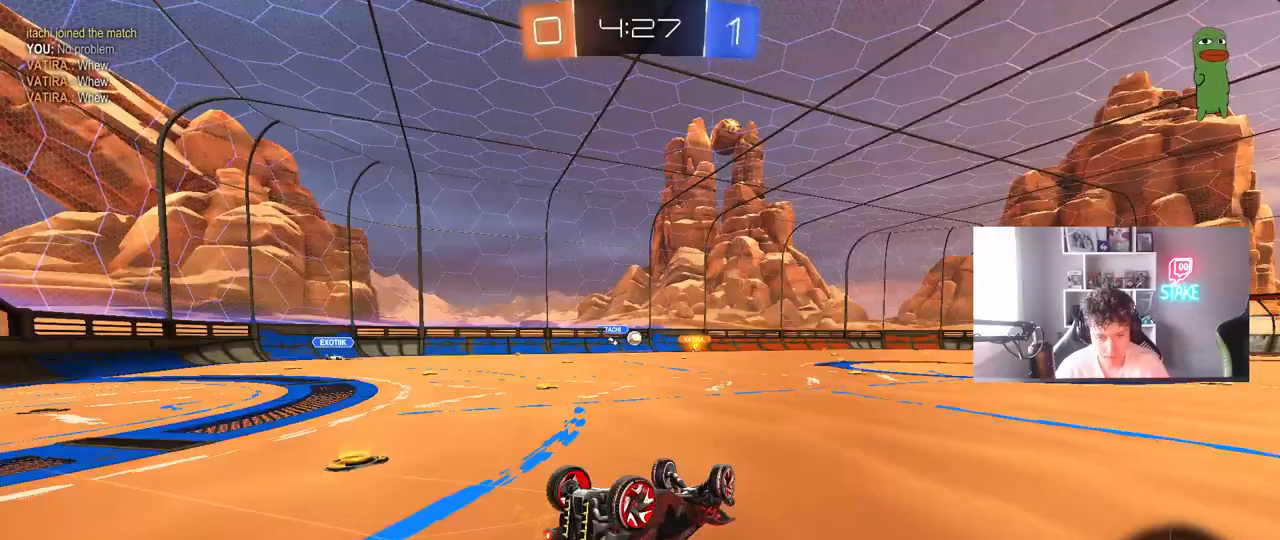
{"keys": [], "mouse": ["left"], "mouse_move": "still", "events": [[200, "s", "down"], [200, "space", "down"], [283, "s", "up"], [333, "d", "up"], [333, "shift", "up"], [333, "space", "up"], [483, "mouse_left", "down"]]}
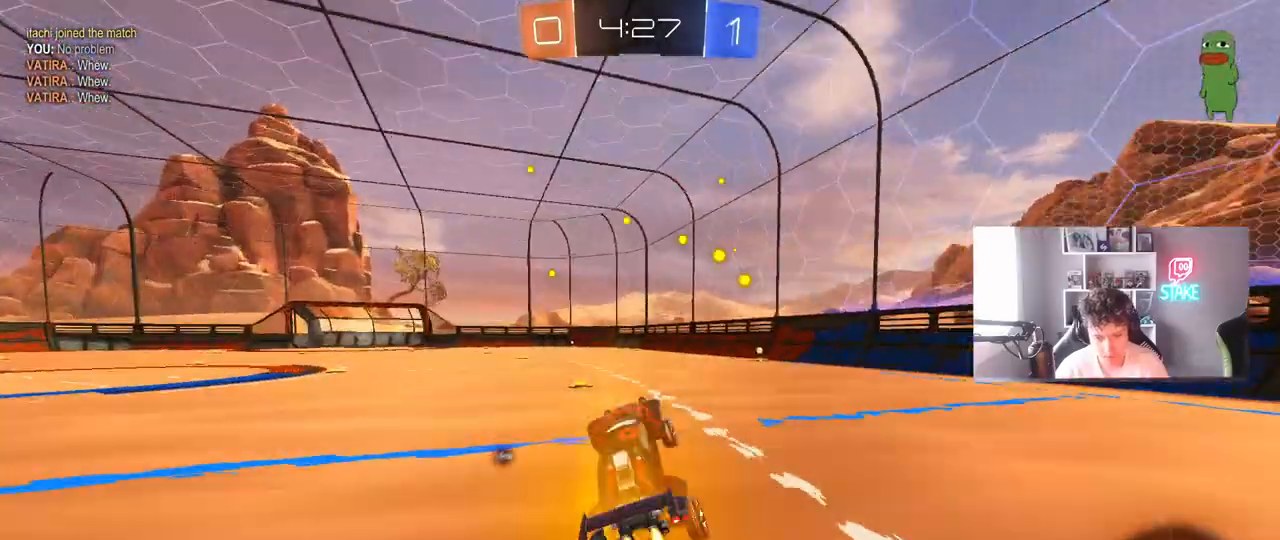
{"keys": ["a", "shift", "w"], "mouse": ["left", "right"], "mouse_move": "down-left", "events": [[17, "w", "down"], [67, "a", "down"], [117, "a", "up"], [350, "mouse_right", "down"], [400, "a", "down"], [400, "shift", "down"], [450, "mouse_right", "up"], [500, "mouse_right", "down"]]}
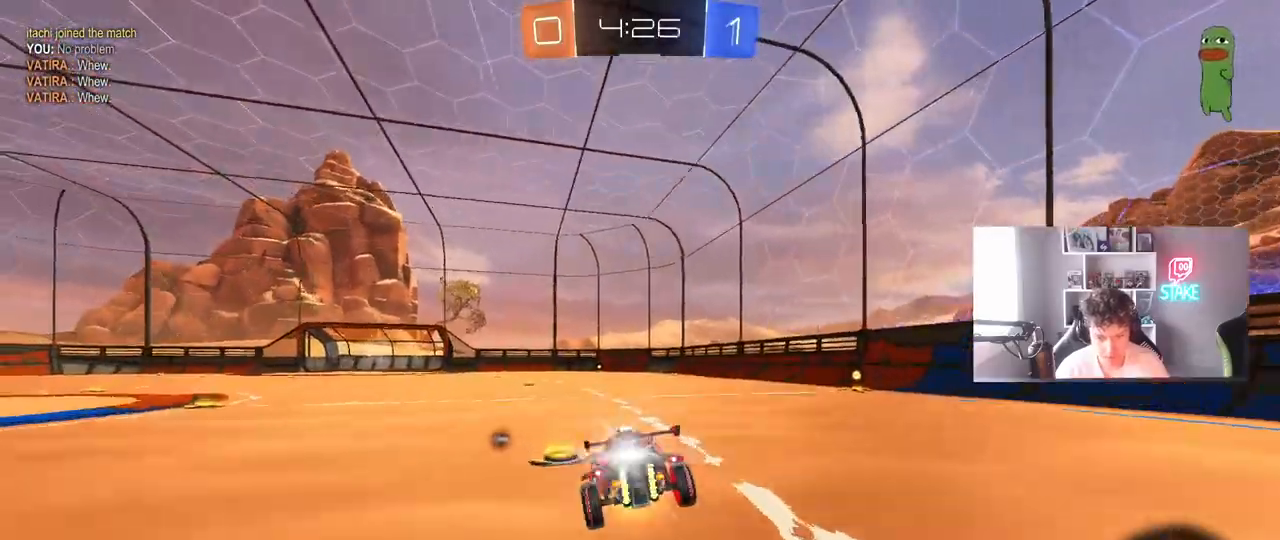
{"keys": ["a", "s", "shift"], "mouse": [], "mouse_move": "still", "events": [[33, "mouse_left", "up"], [33, "s", "down"], [33, "w", "up"], [83, "space", "down"], [183, "mouse_right", "up"], [233, "space", "up"], [317, "mouse_left", "down"], [367, "s", "up"], [467, "mouse_left", "up"], [500, "s", "down"]]}
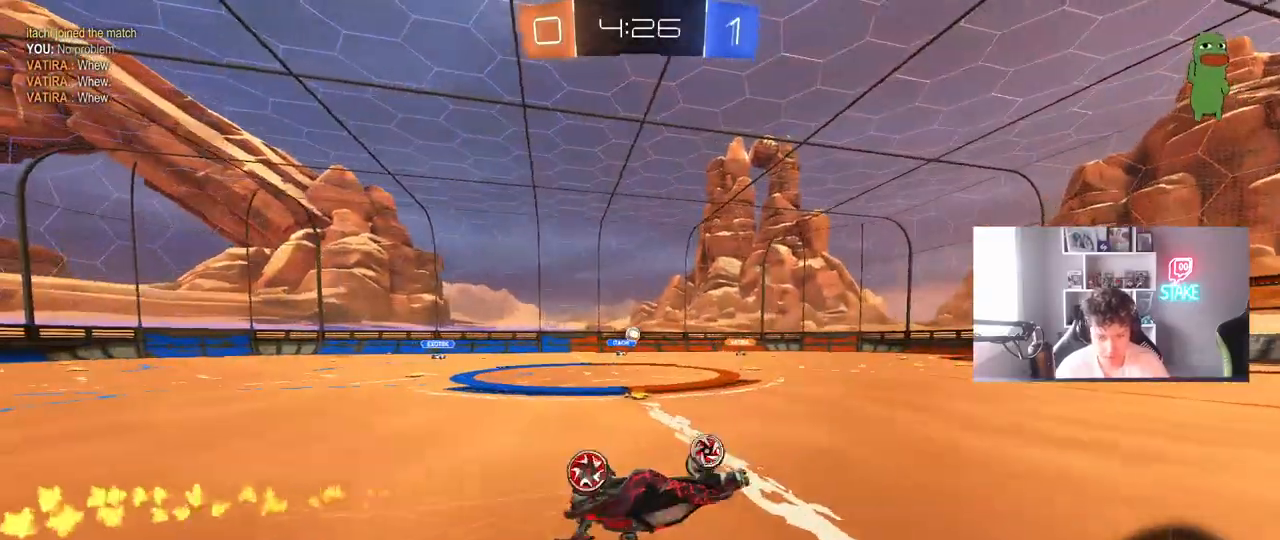
{"keys": ["a", "w"], "mouse": [], "mouse_move": "still", "events": [[200, "a", "up"], [200, "shift", "up"], [250, "s", "up"], [433, "w", "down"], [483, "a", "down"]]}
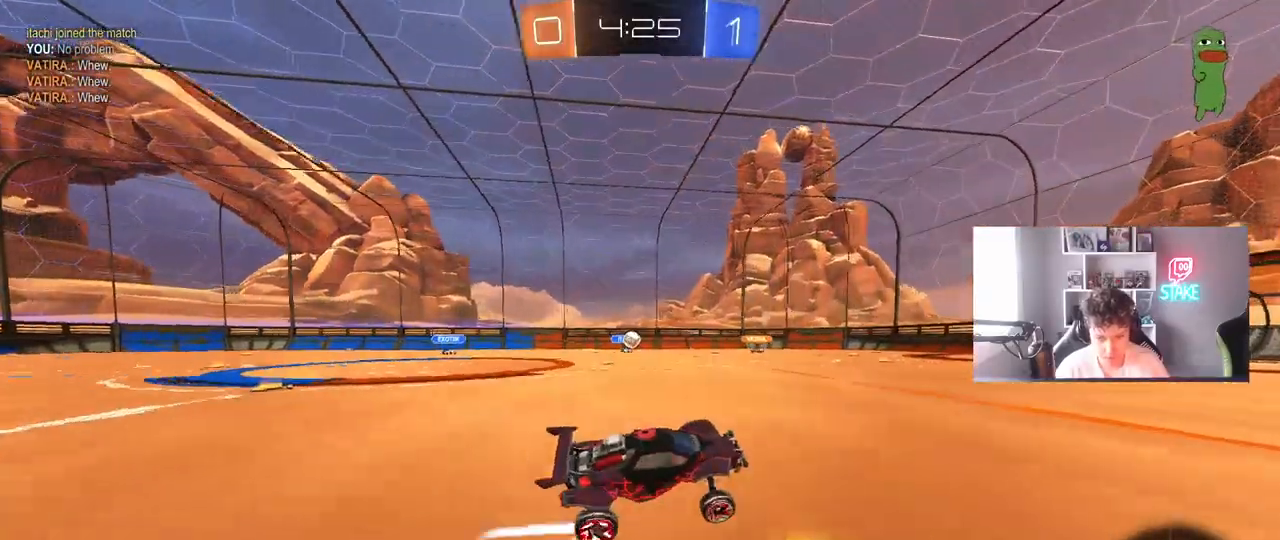
{"keys": ["a", "w"], "mouse": [], "mouse_move": "still", "events": [[67, "mouse_left", "down"], [117, "a", "up"], [267, "mouse_left", "up"], [450, "a", "down"]]}
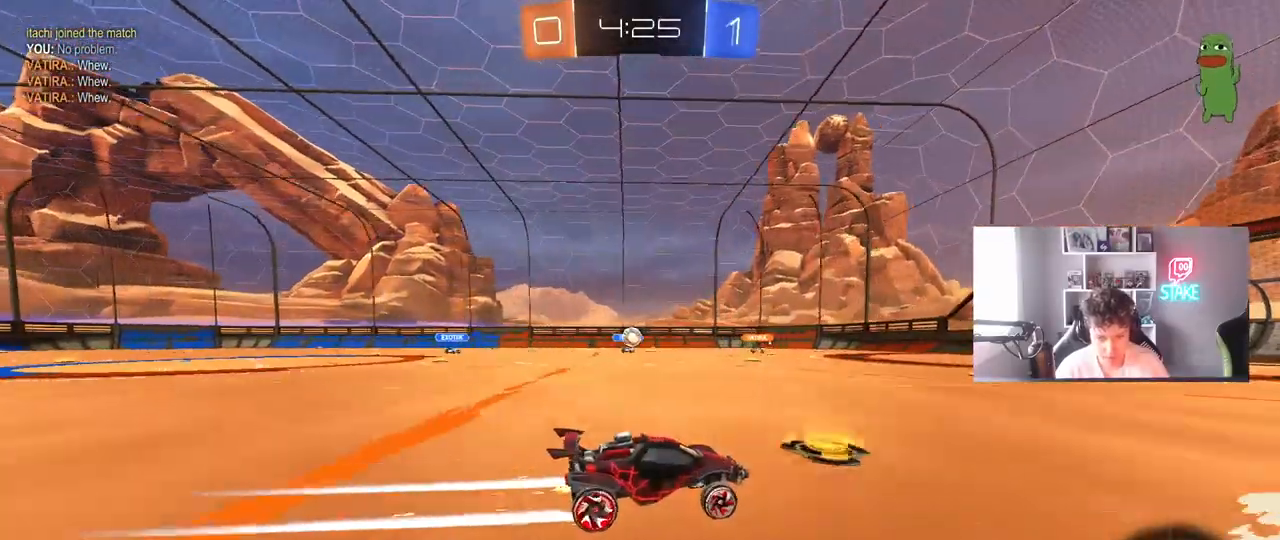
{"keys": ["w"], "mouse": [], "mouse_move": "still", "events": [[83, "a", "up"], [233, "a", "down"], [367, "a", "up"]]}
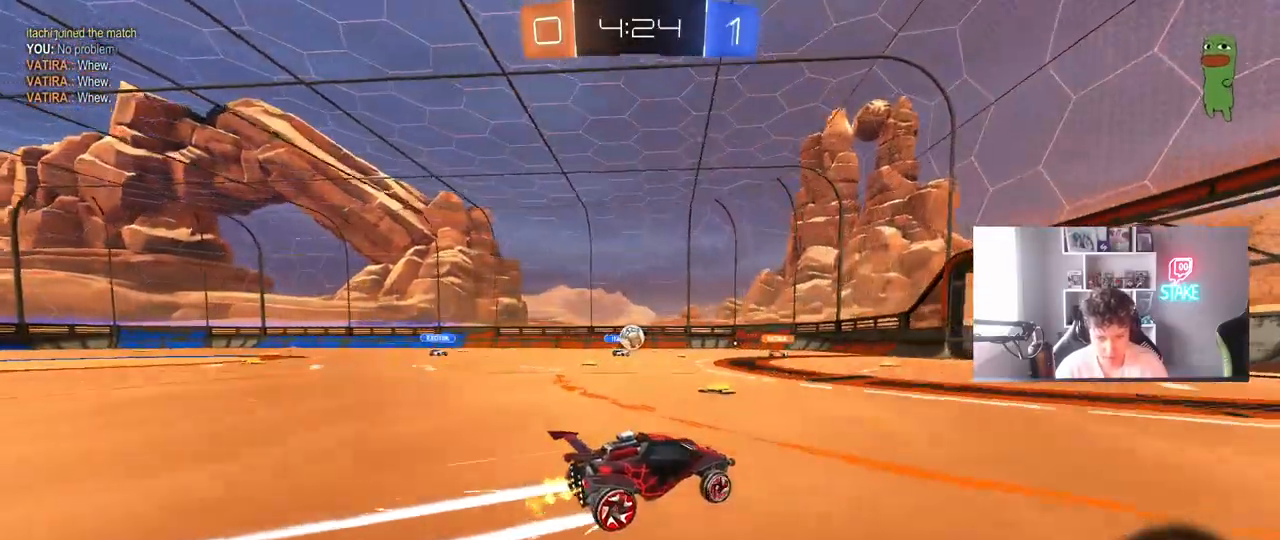
{"keys": ["s"], "mouse": [], "mouse_move": "still", "events": [[383, "w", "up"], [467, "s", "down"]]}